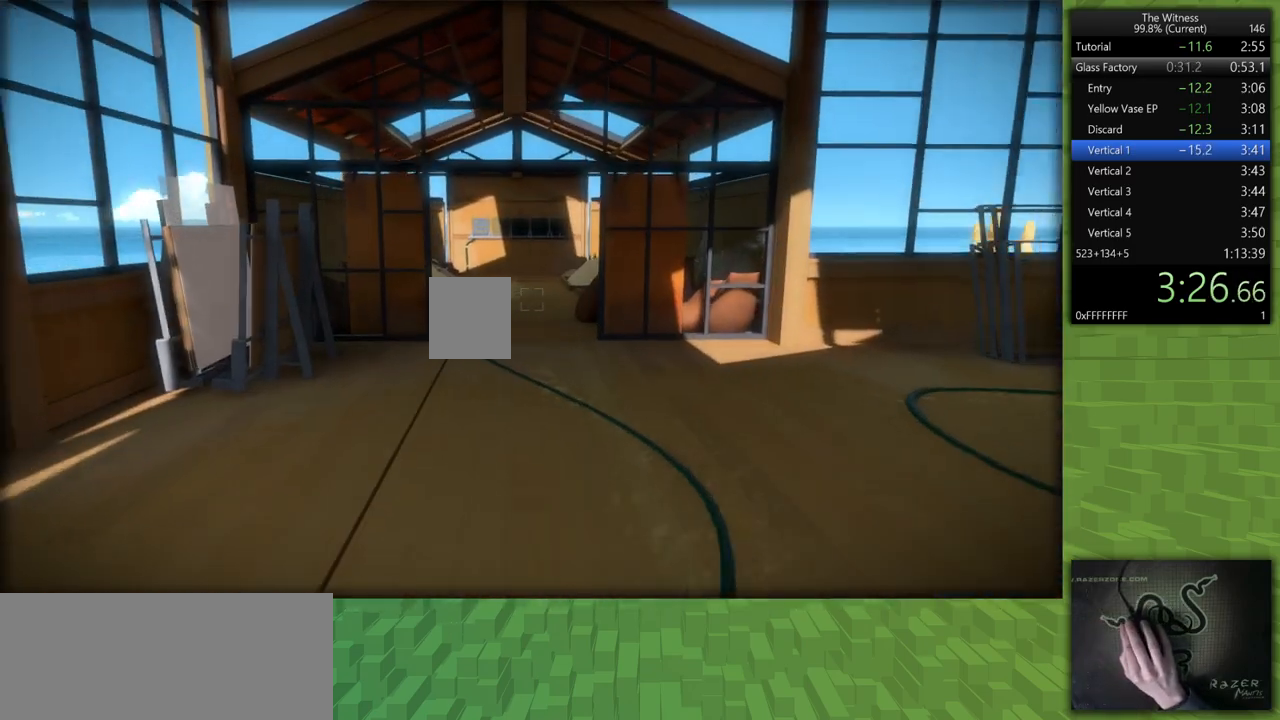
Gameplay with keyboard and mouse; each line is a JSON object with the keys and mouse buttons held at the frame after it. "events" lists presses ("down") and releases ("up") of "a", "d", "h", "i", "j", "k", "s", "shift", "space", "u", "w", "mouse_left" and "mouse_right" between this image and that frame as [ms after this image, input, new state], when the widget could be followed in between. "mouse_left", "mouse_right" = the "left", "right" buttons of the "mouse" list. No other keys are recorded. Mouse movement is not recorded.
{"keys": ["shift", "w"], "mouse": [], "events": []}
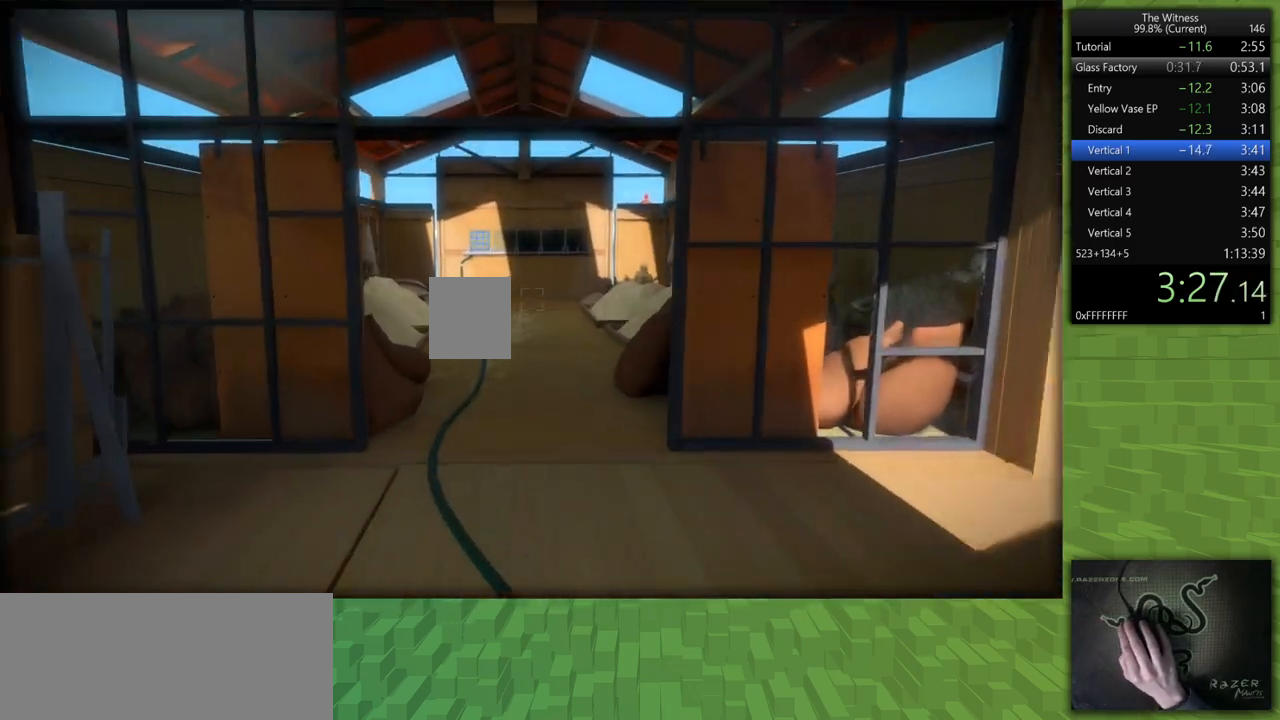
{"keys": ["shift", "w"], "mouse": [], "events": []}
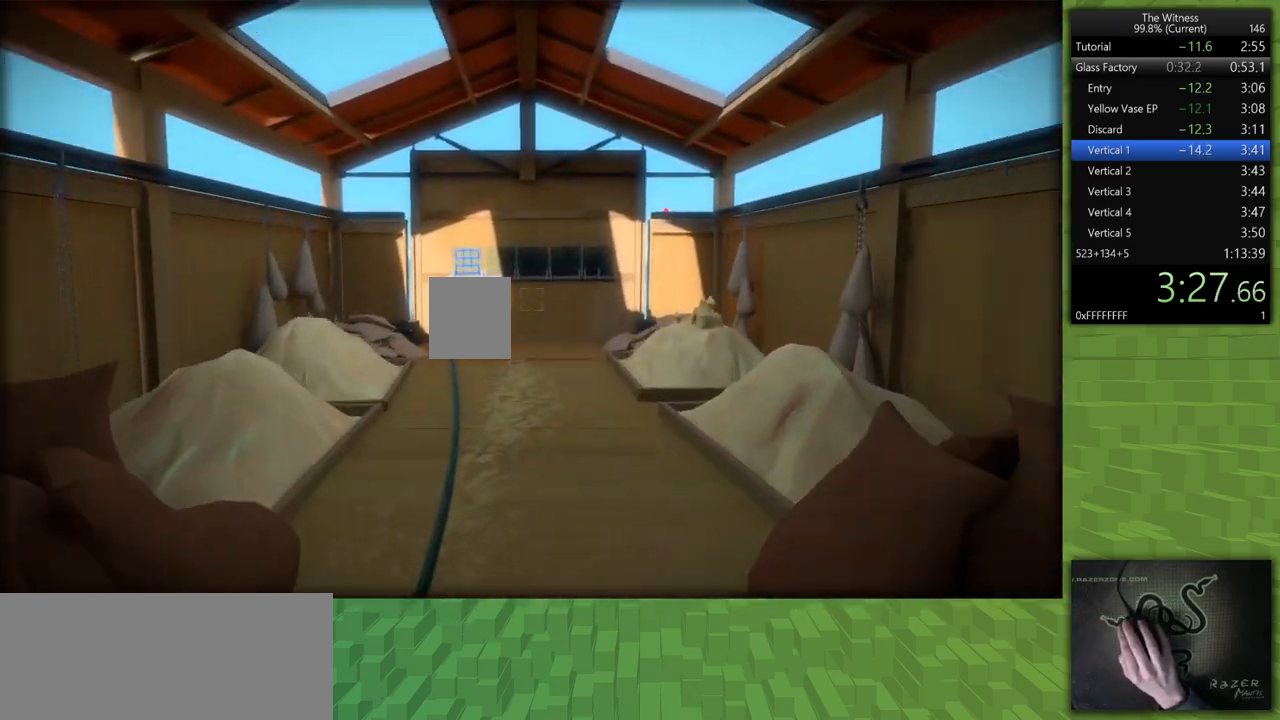
{"keys": ["shift", "w"], "mouse": [], "events": []}
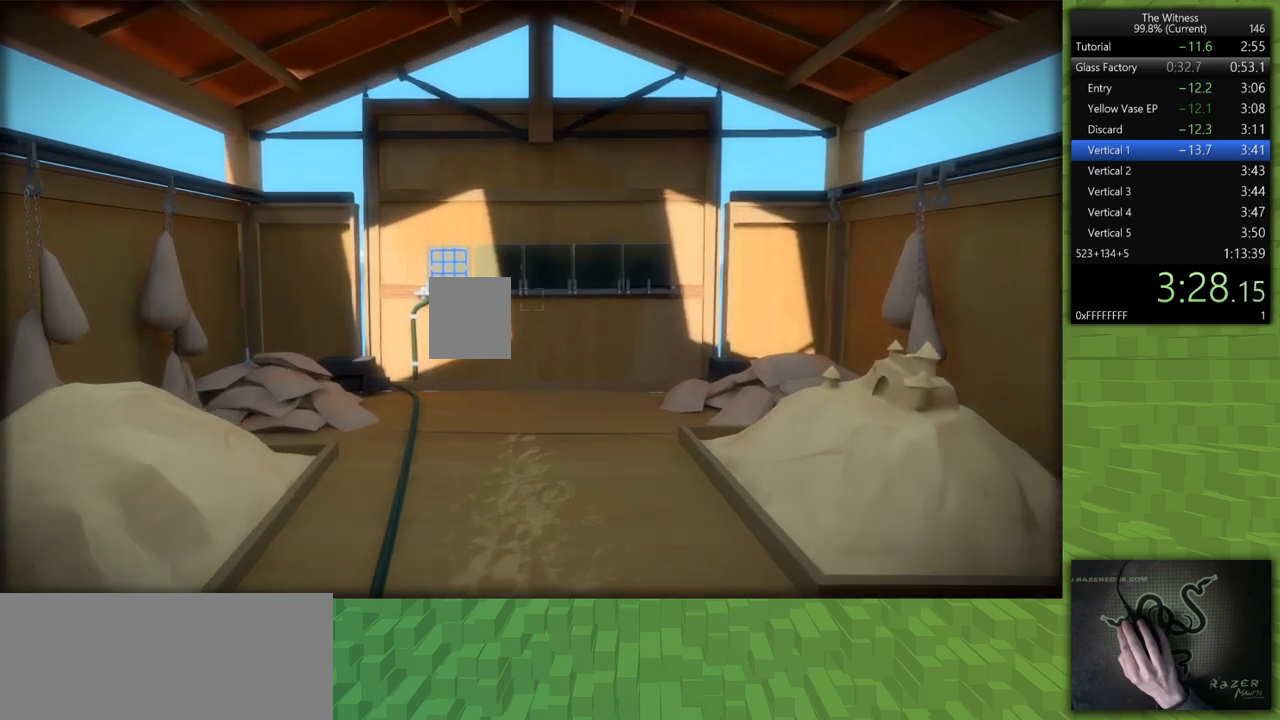
{"keys": [], "mouse": ["left"], "events": [[83, "space", "down"], [167, "mouse_left", "down"], [167, "shift", "up"], [167, "w", "up"], [217, "space", "up"], [350, "mouse_left", "up"], [450, "mouse_left", "down"]]}
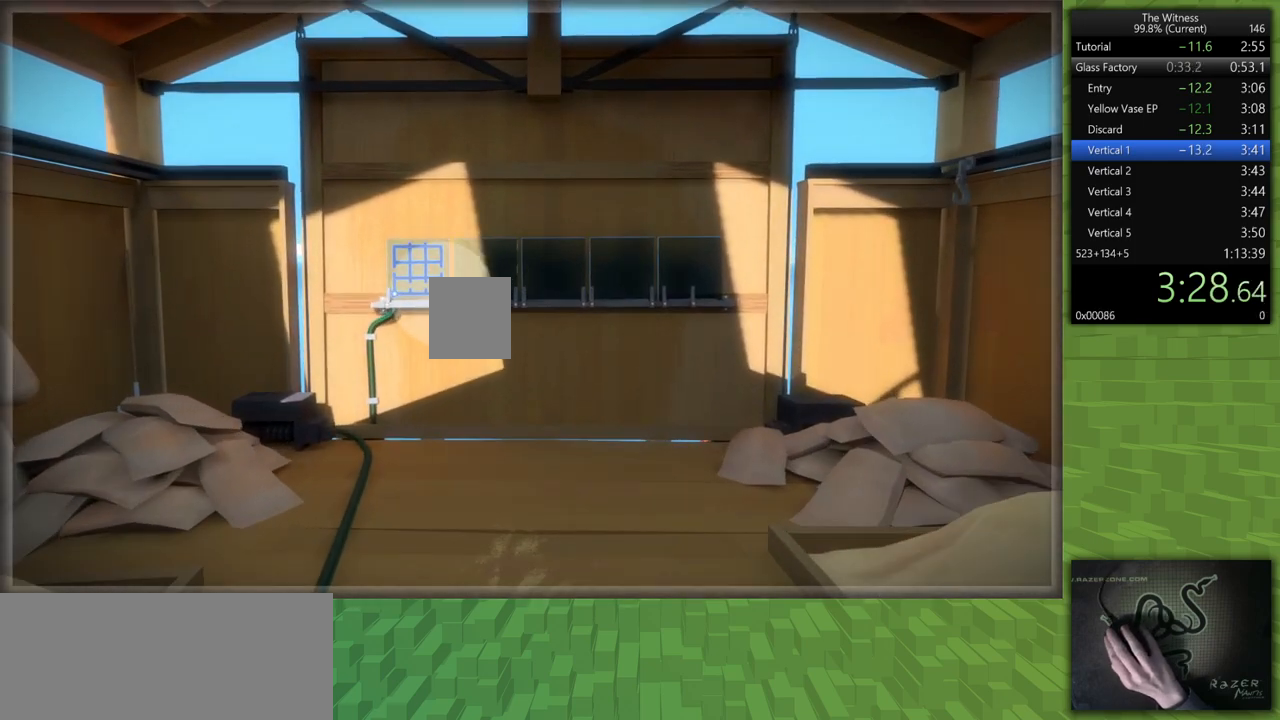
{"keys": [], "mouse": [], "events": [[50, "mouse_left", "up"], [333, "mouse_left", "down"], [467, "mouse_left", "up"]]}
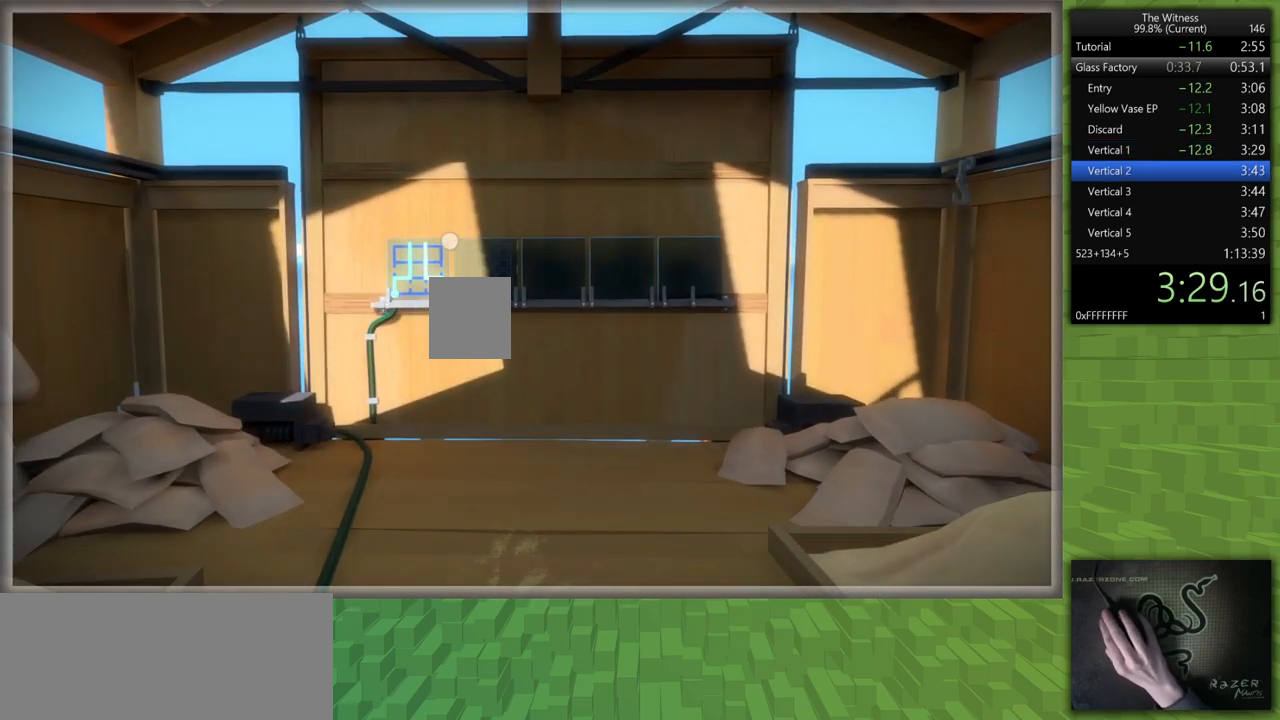
{"keys": [], "mouse": [], "events": [[300, "mouse_left", "down"], [383, "mouse_left", "up"]]}
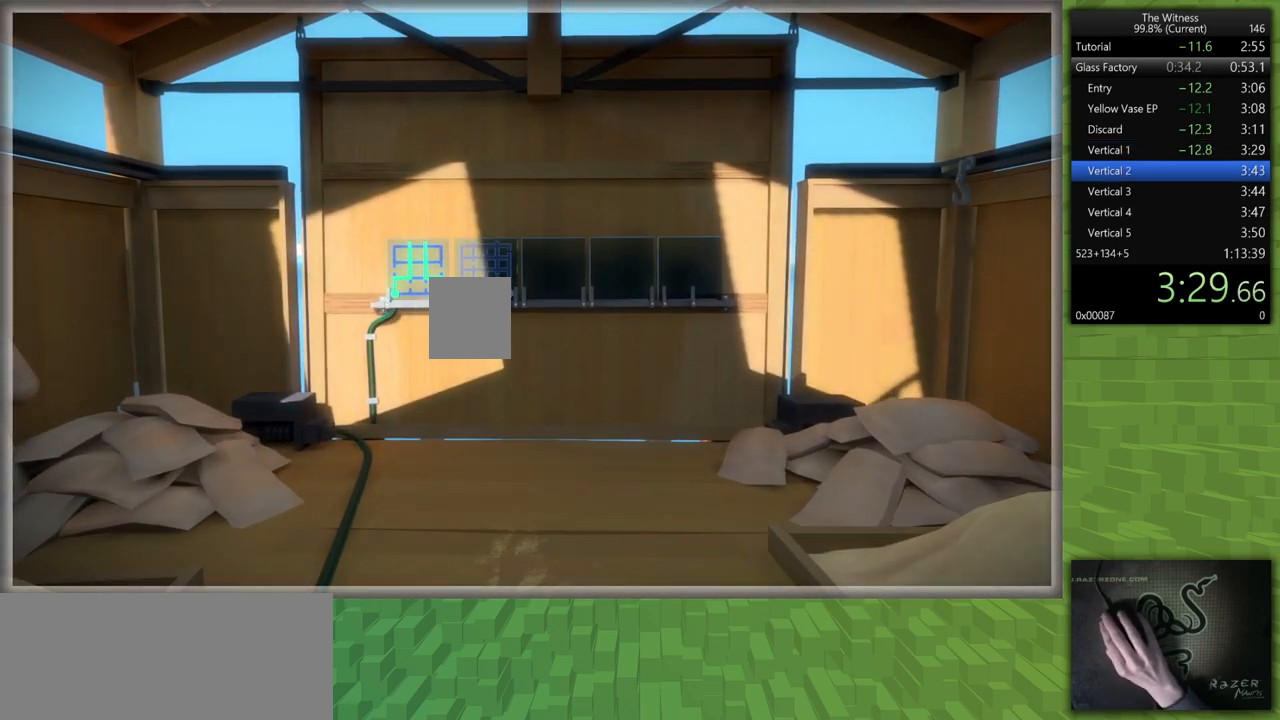
{"keys": [], "mouse": ["left"], "events": [[450, "mouse_left", "down"]]}
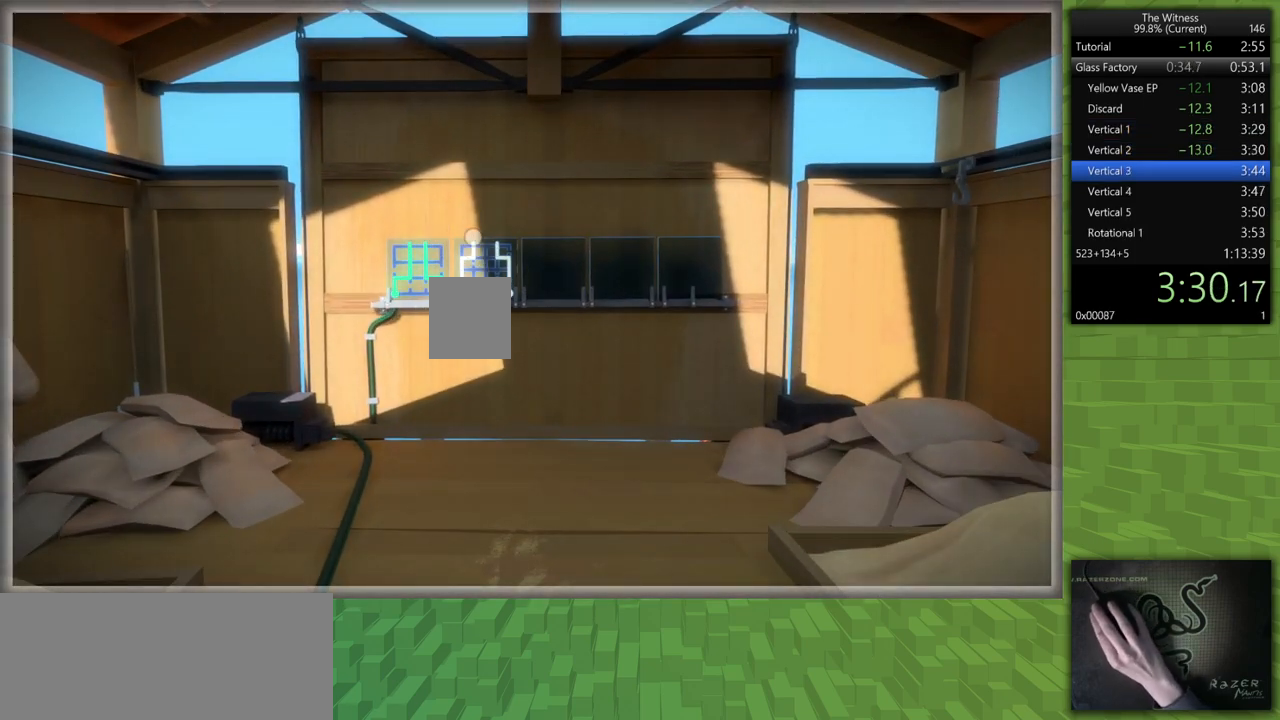
{"keys": [], "mouse": ["left"], "events": [[50, "mouse_left", "up"], [367, "mouse_left", "down"]]}
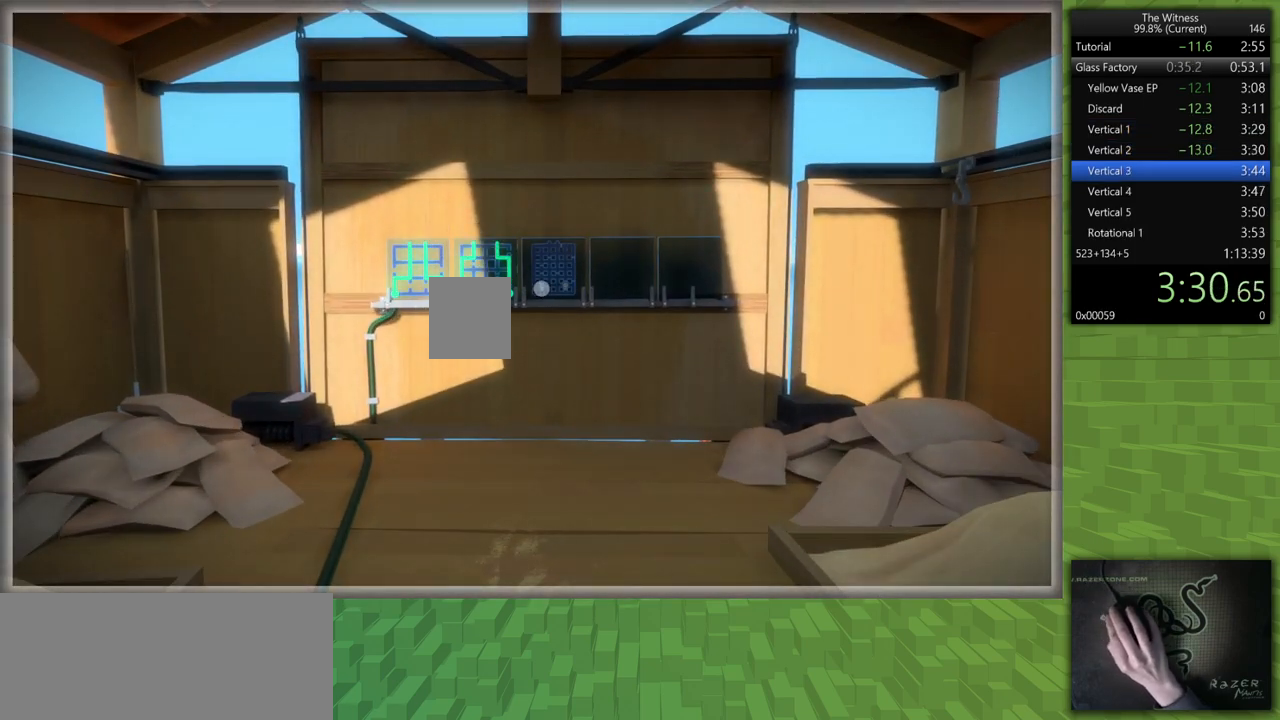
{"keys": [], "mouse": [], "events": [[17, "mouse_left", "up"]]}
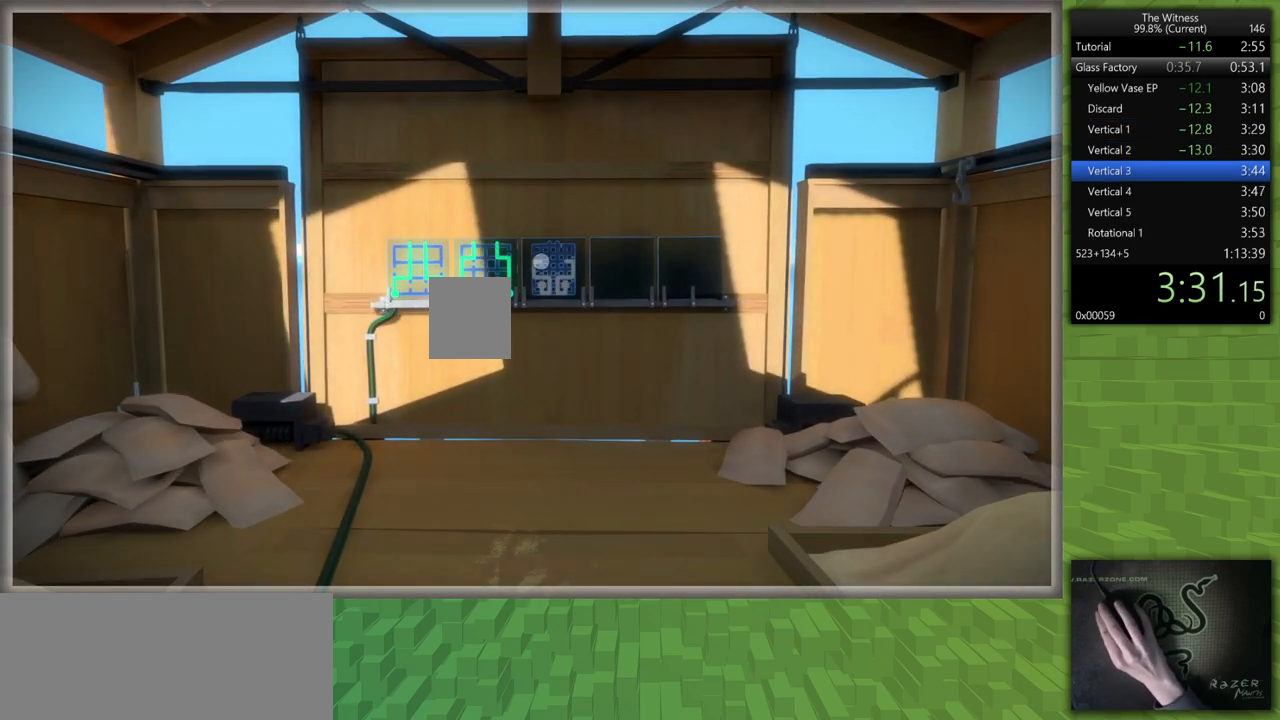
{"keys": [], "mouse": ["left"], "events": [[450, "mouse_left", "down"]]}
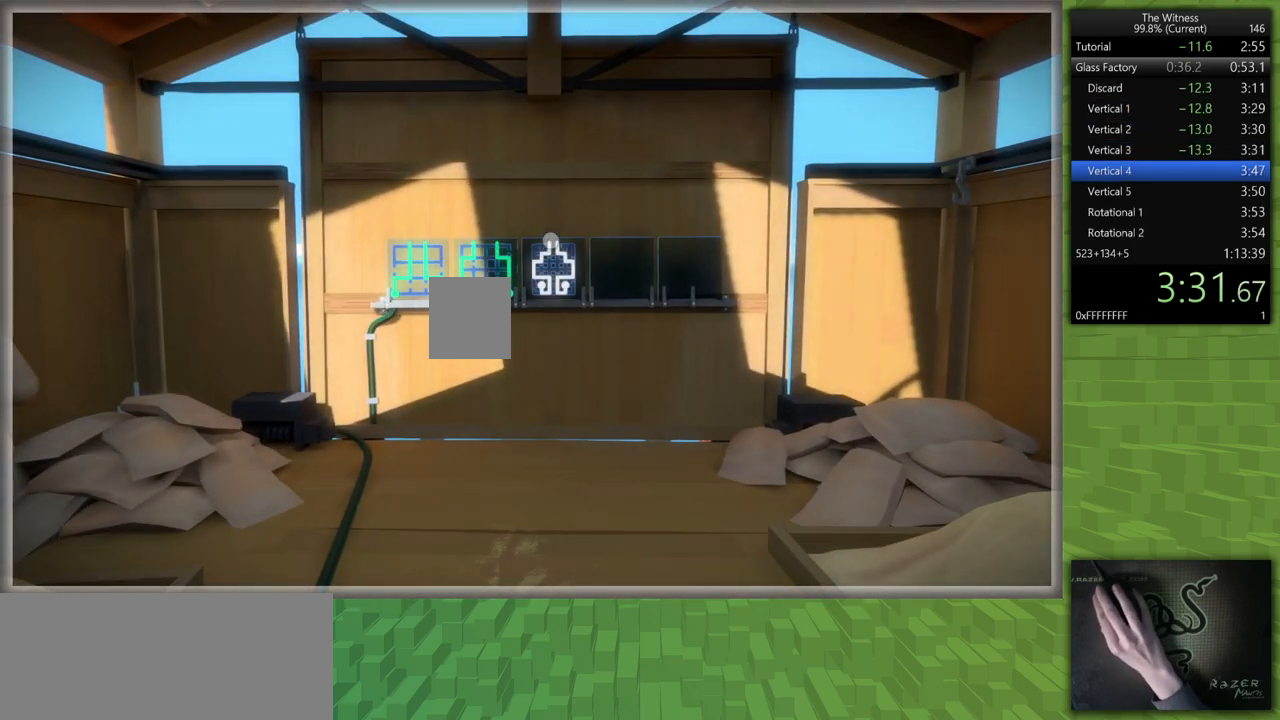
{"keys": [], "mouse": [], "events": [[50, "mouse_left", "up"], [367, "mouse_left", "down"], [467, "mouse_left", "up"]]}
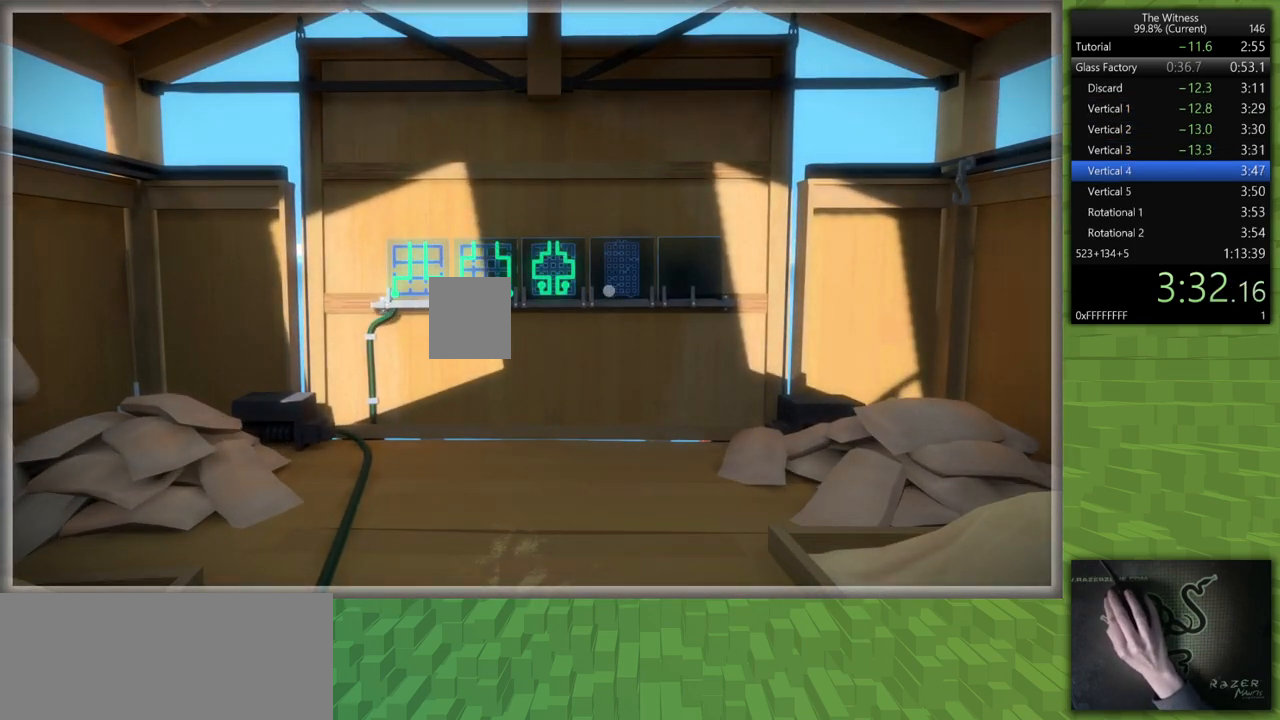
{"keys": [], "mouse": [], "events": [[200, "mouse_left", "down"], [300, "mouse_left", "up"]]}
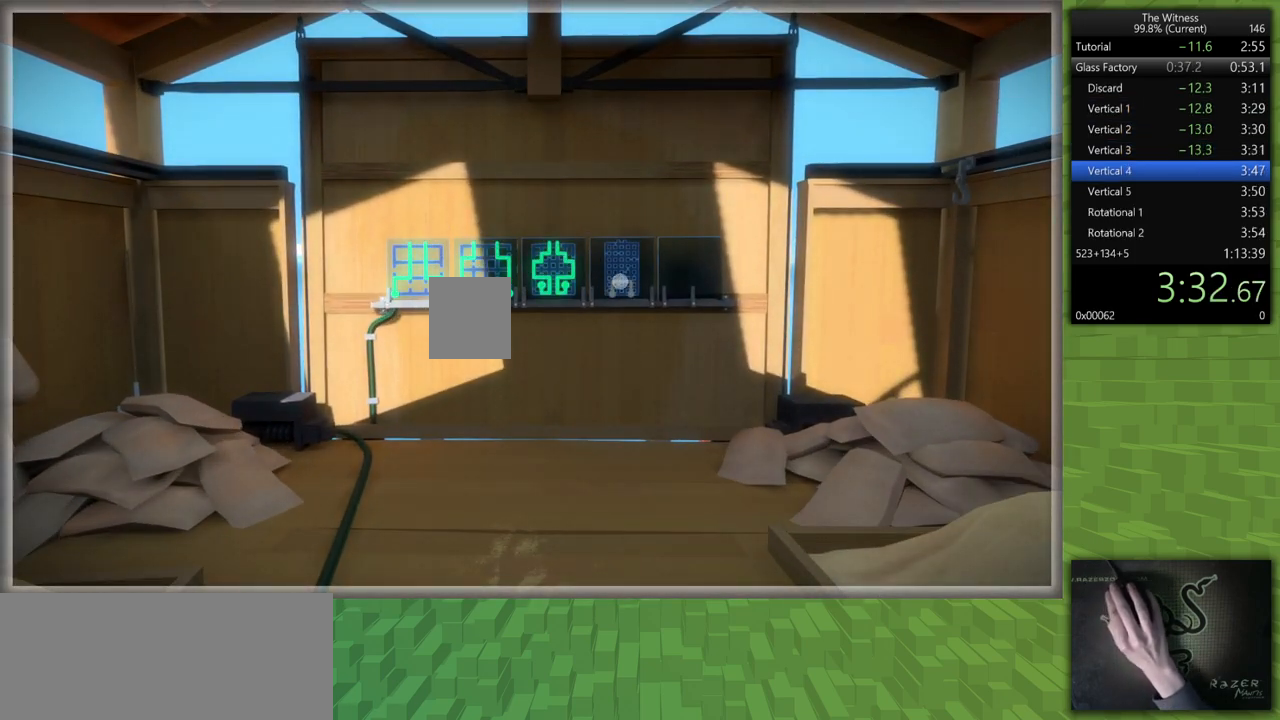
{"keys": [], "mouse": [], "events": []}
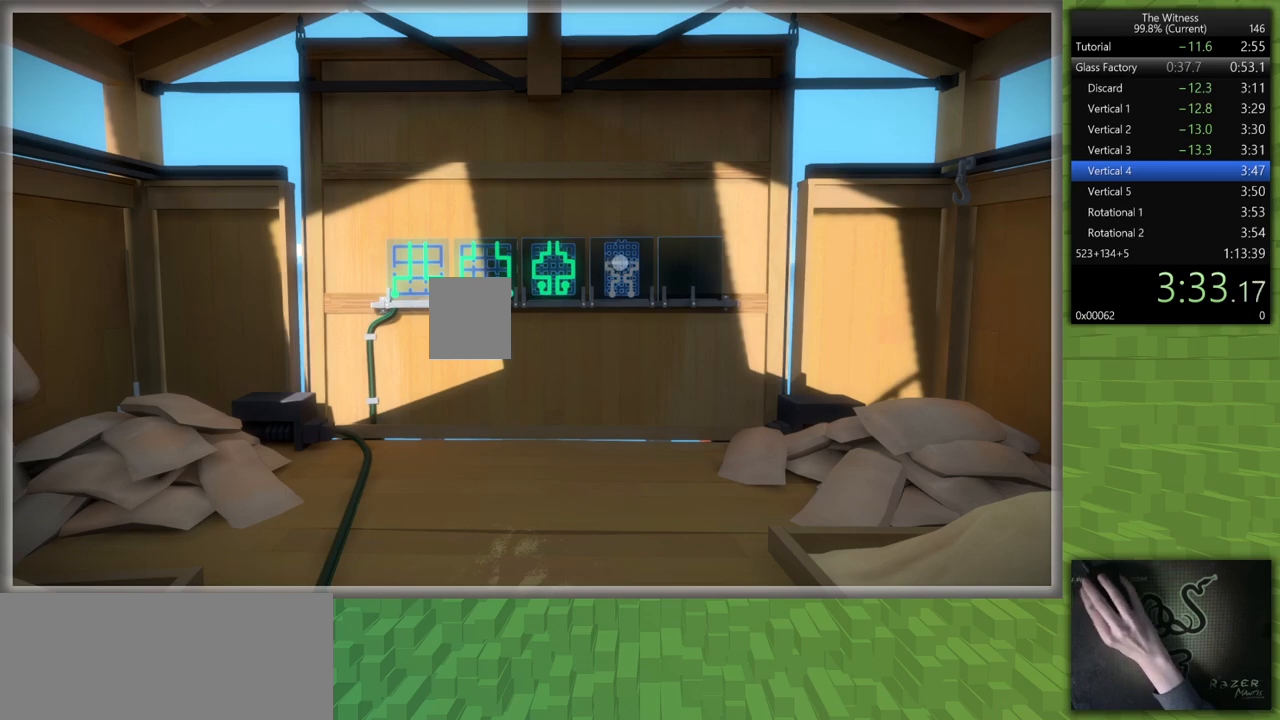
{"keys": [], "mouse": [], "events": []}
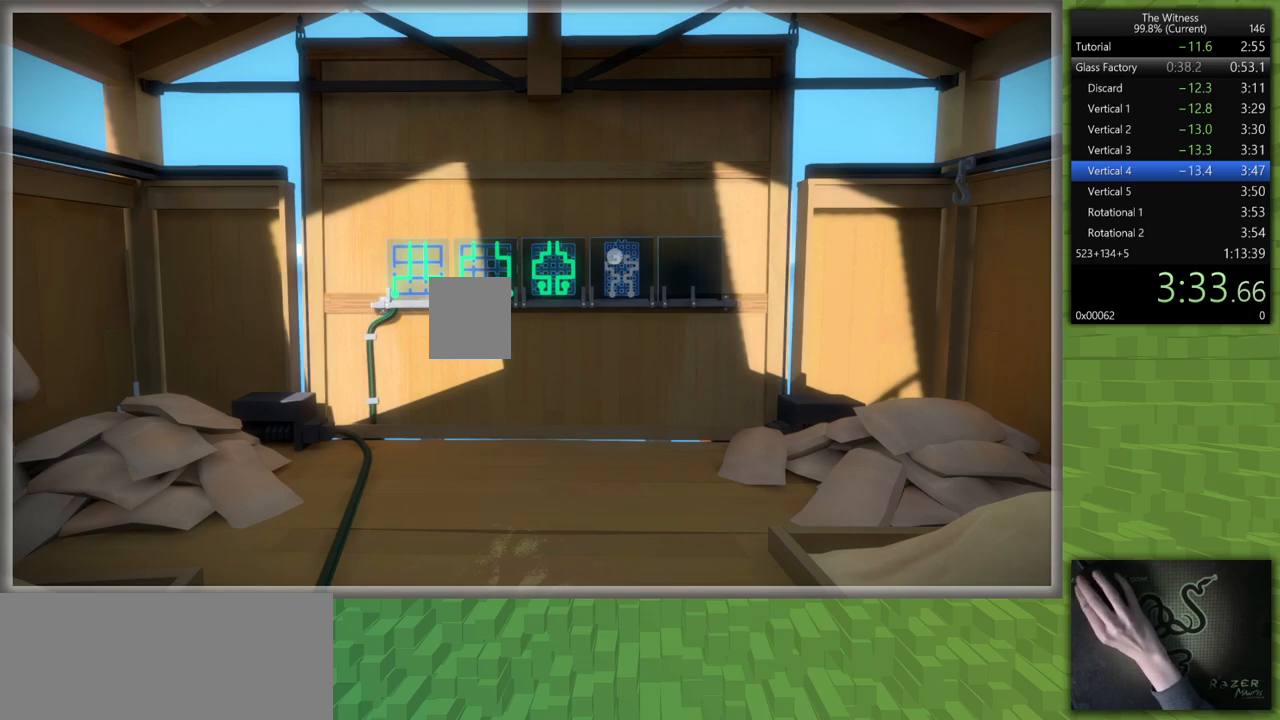
{"keys": [], "mouse": [], "events": []}
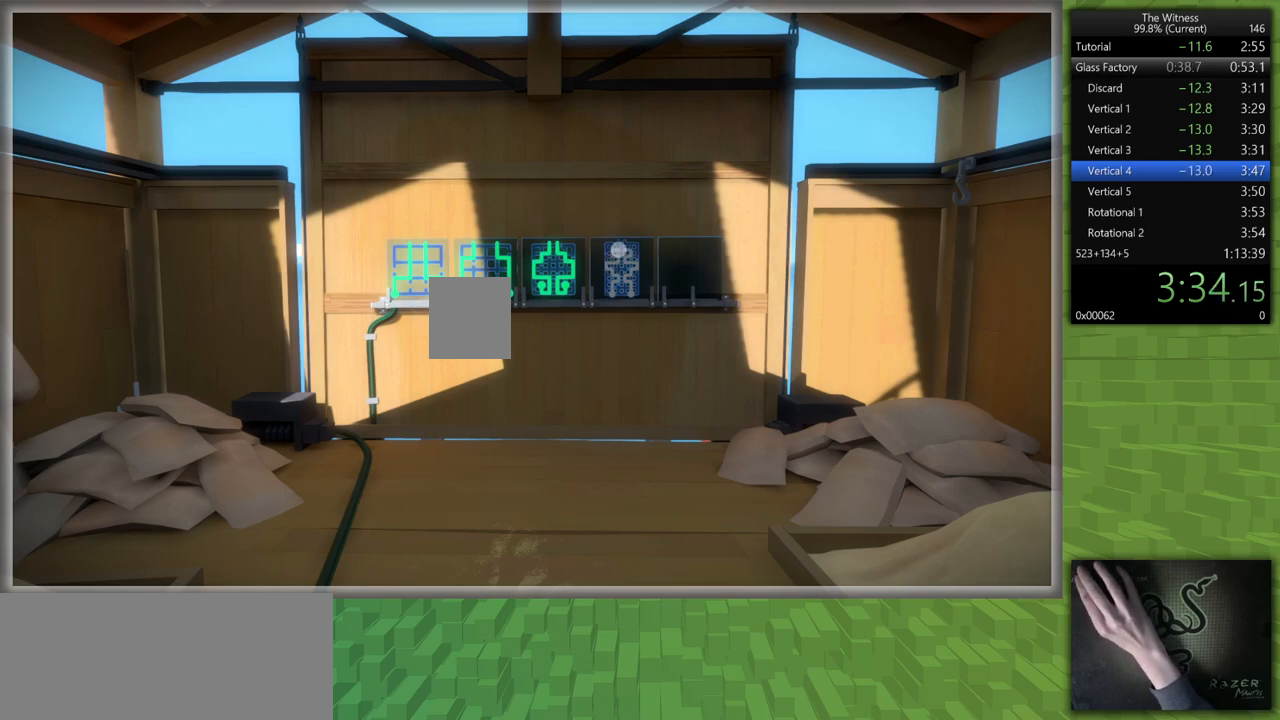
{"keys": [], "mouse": [], "events": [[83, "mouse_left", "down"], [217, "mouse_left", "up"]]}
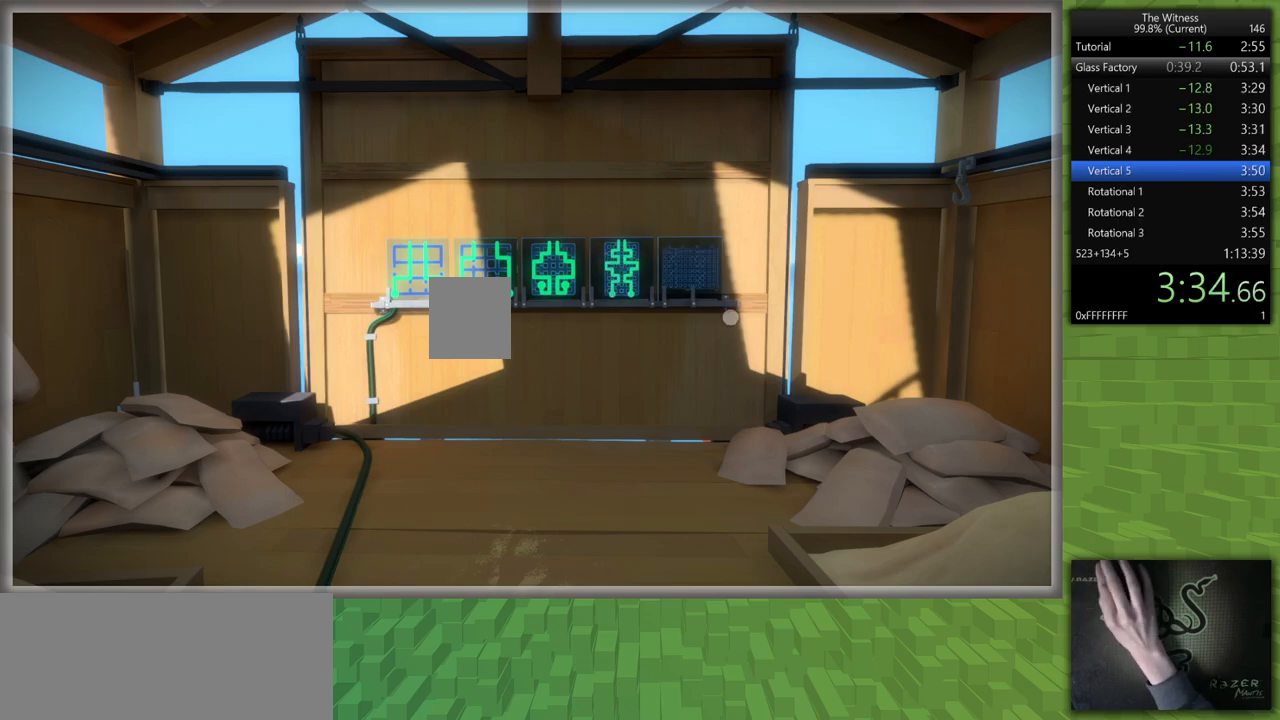
{"keys": [], "mouse": [], "events": [[133, "mouse_left", "down"], [283, "mouse_left", "up"]]}
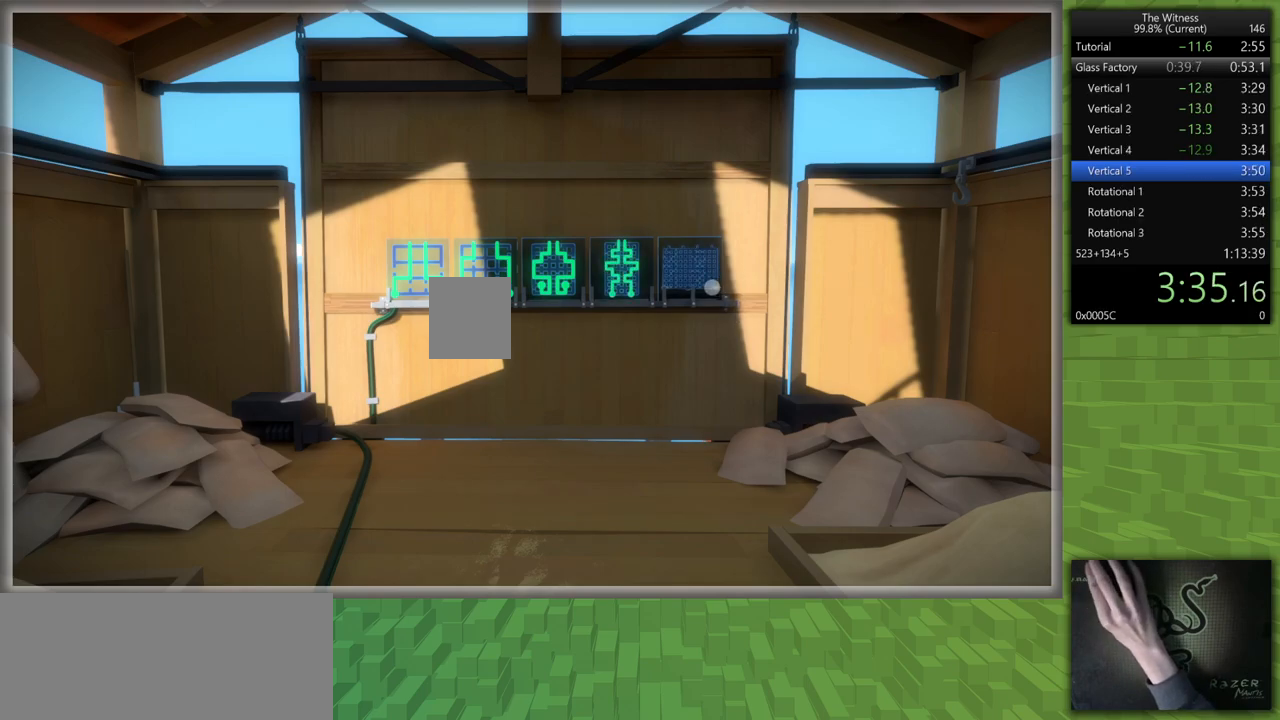
{"keys": [], "mouse": [], "events": []}
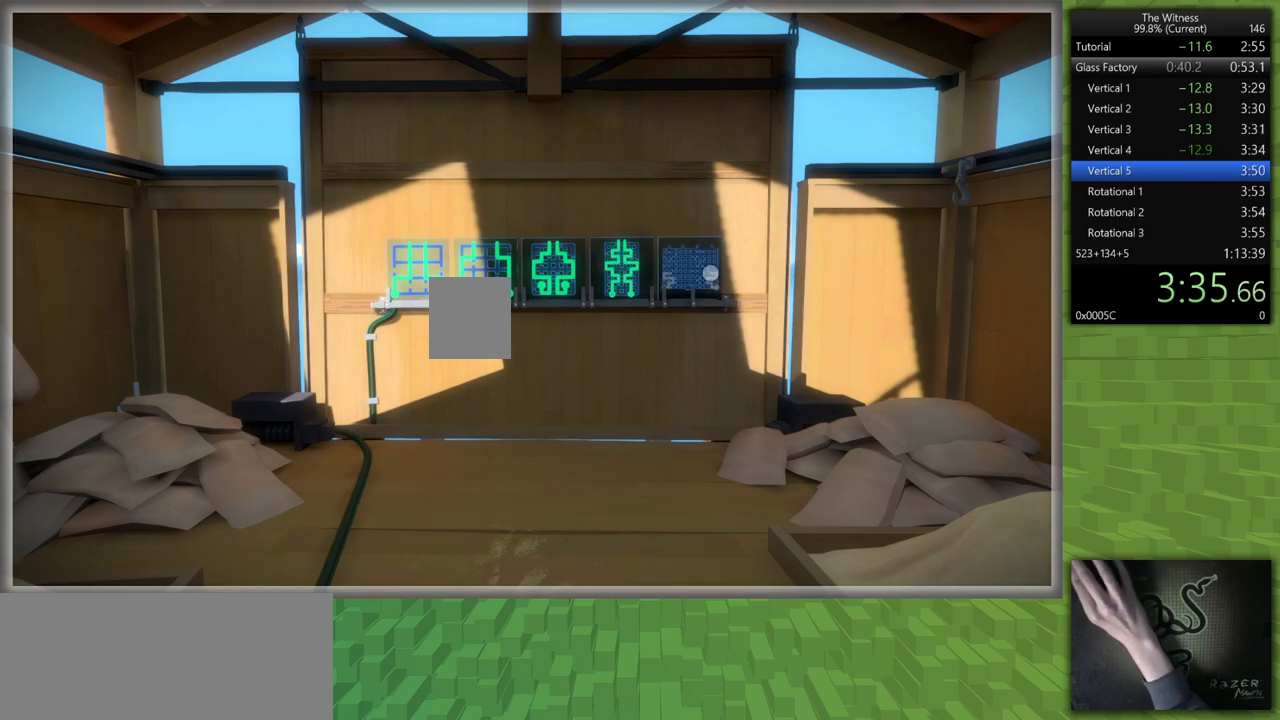
{"keys": [], "mouse": [], "events": []}
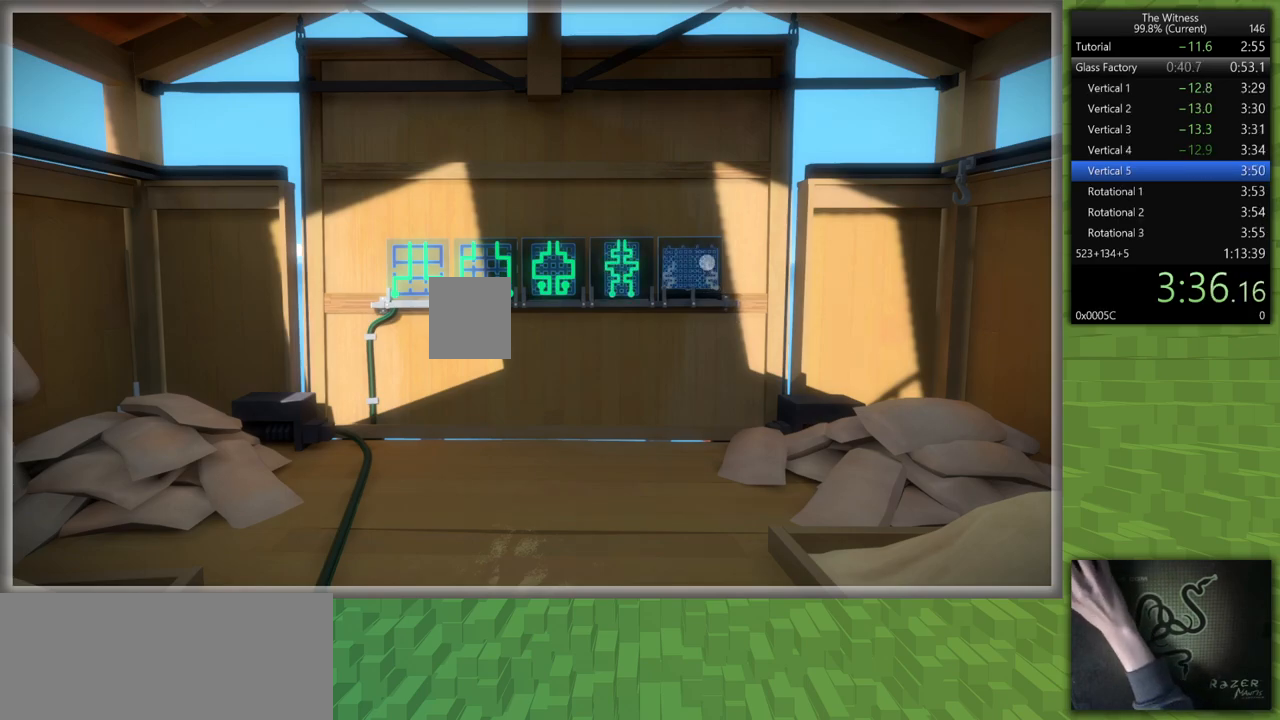
{"keys": [], "mouse": [], "events": []}
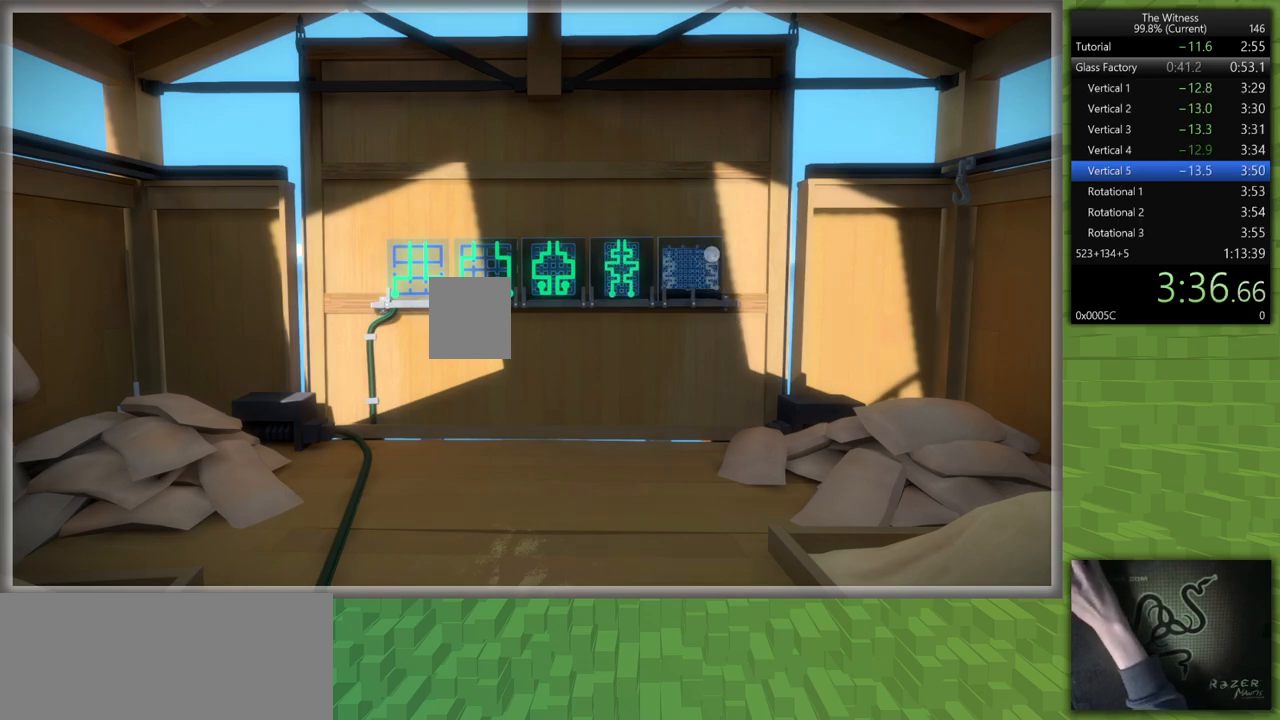
{"keys": ["s", "shift"], "mouse": [], "events": [[250, "mouse_left", "down"], [250, "s", "down"], [250, "shift", "down"], [333, "mouse_left", "up"]]}
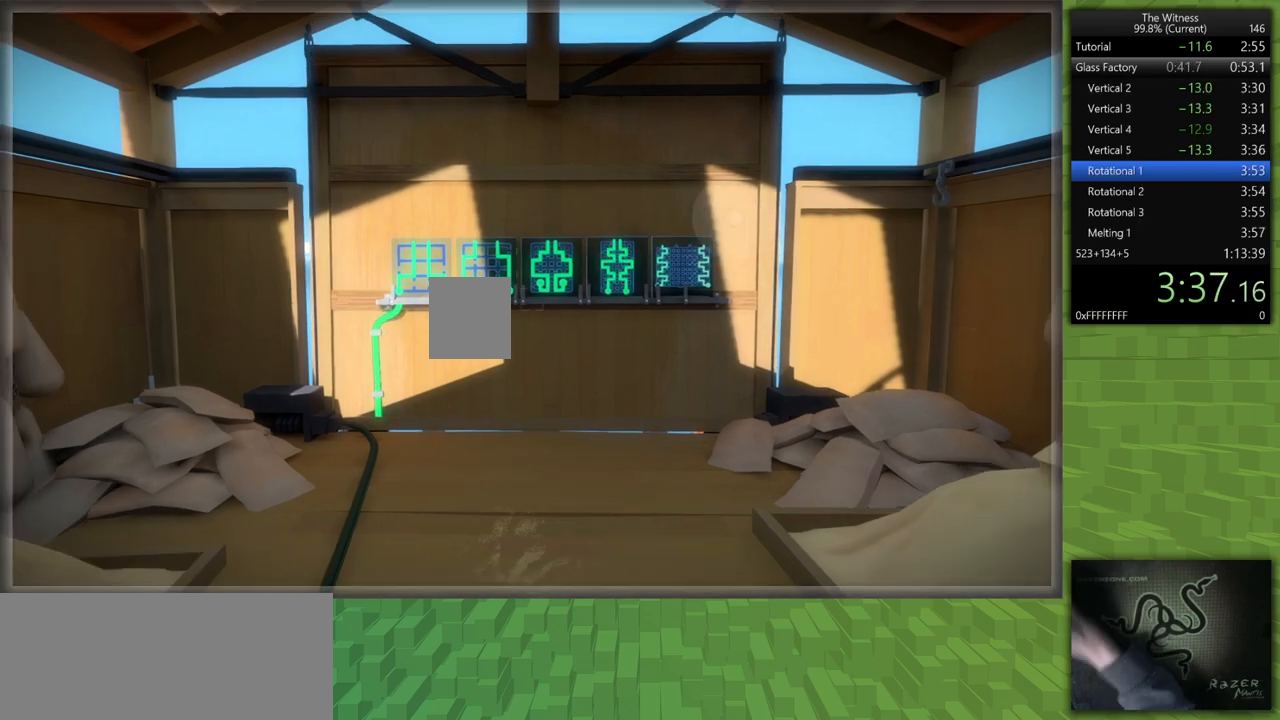
{"keys": ["shift", "w"], "mouse": [], "events": [[33, "d", "down"], [167, "s", "up"], [217, "w", "down"], [267, "d", "up"]]}
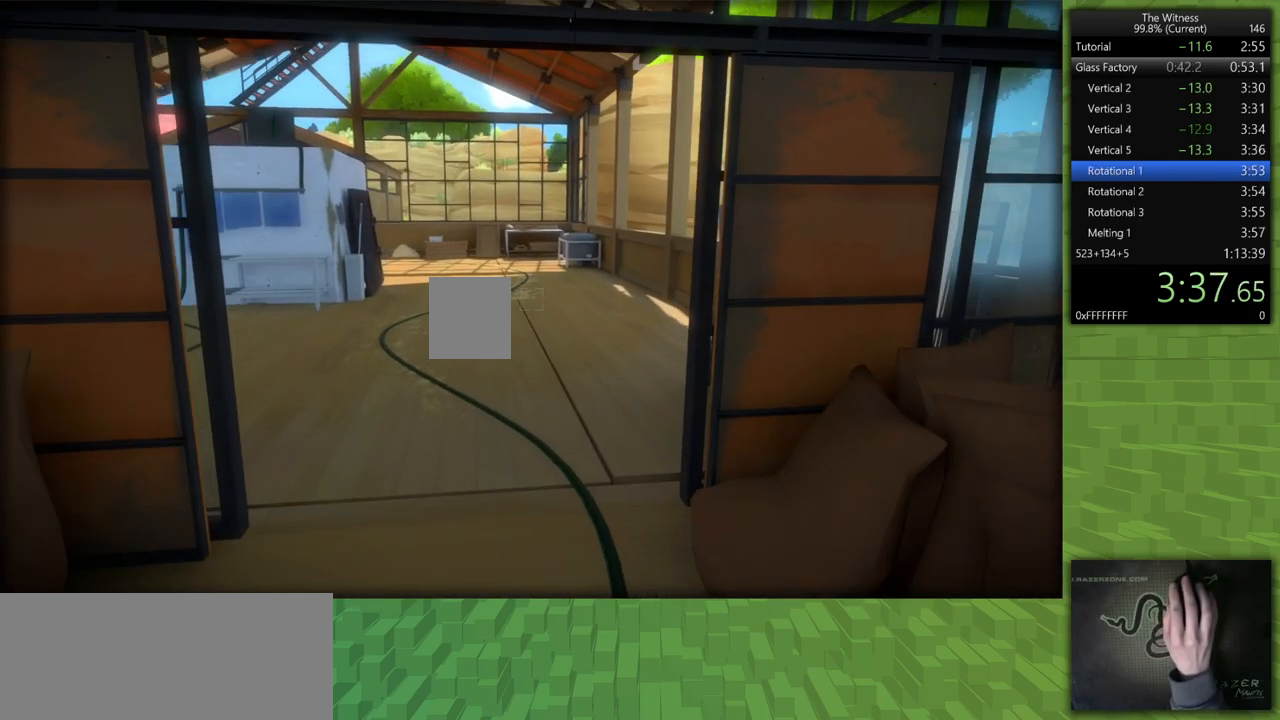
{"keys": ["shift", "w"], "mouse": [], "events": []}
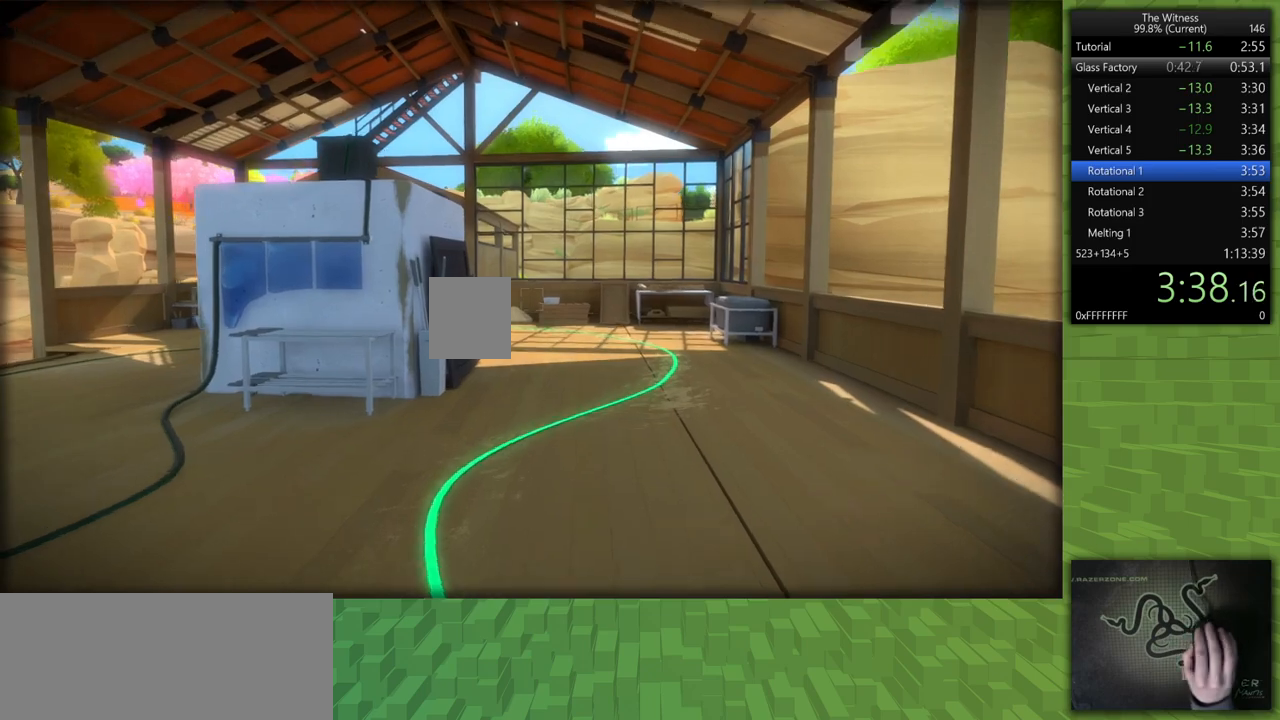
{"keys": ["d", "shift", "w"], "mouse": [], "events": [[150, "d", "down"]]}
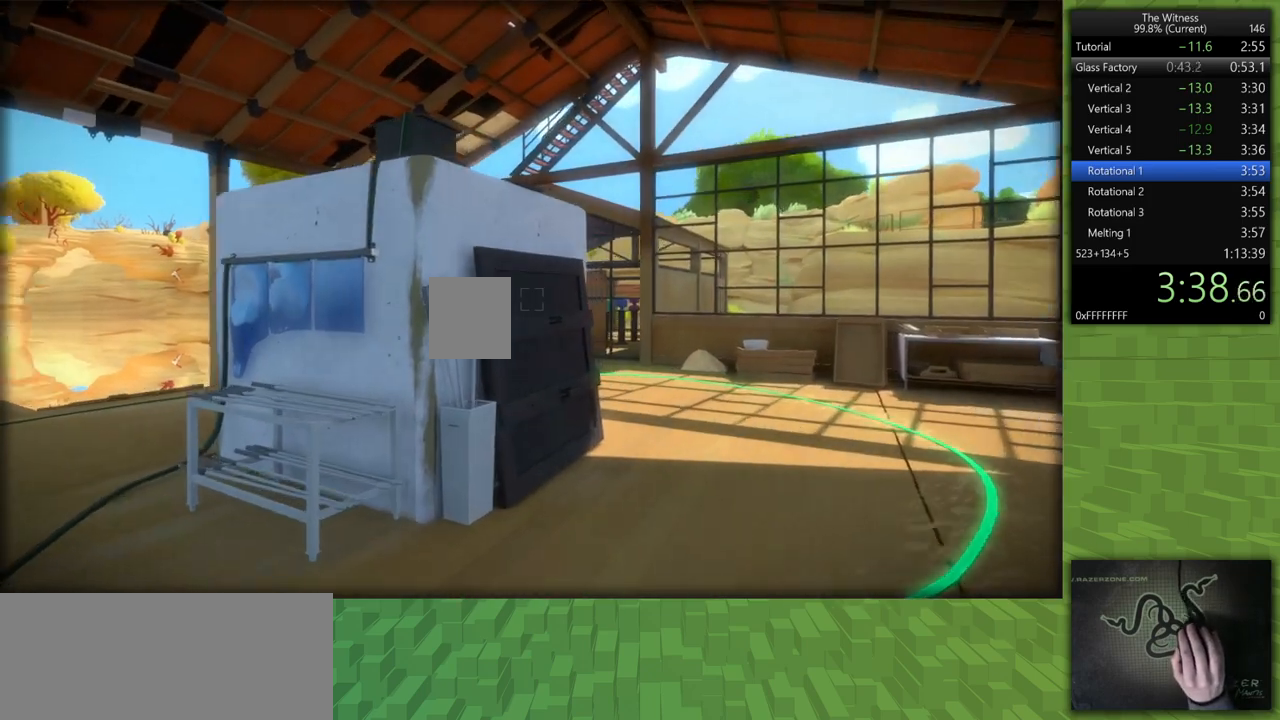
{"keys": ["d", "shift", "w"], "mouse": [], "events": []}
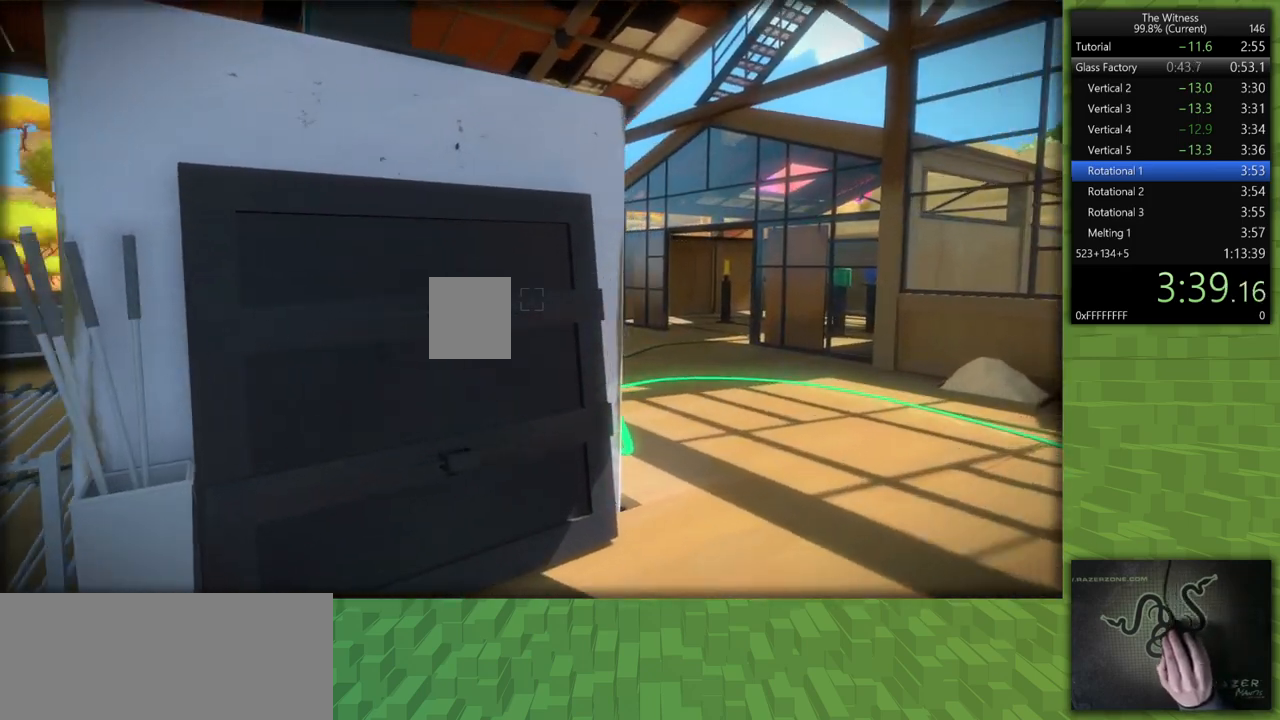
{"keys": [], "mouse": ["left"], "events": [[183, "w", "up"], [417, "mouse_left", "down"], [417, "shift", "up"], [467, "d", "up"]]}
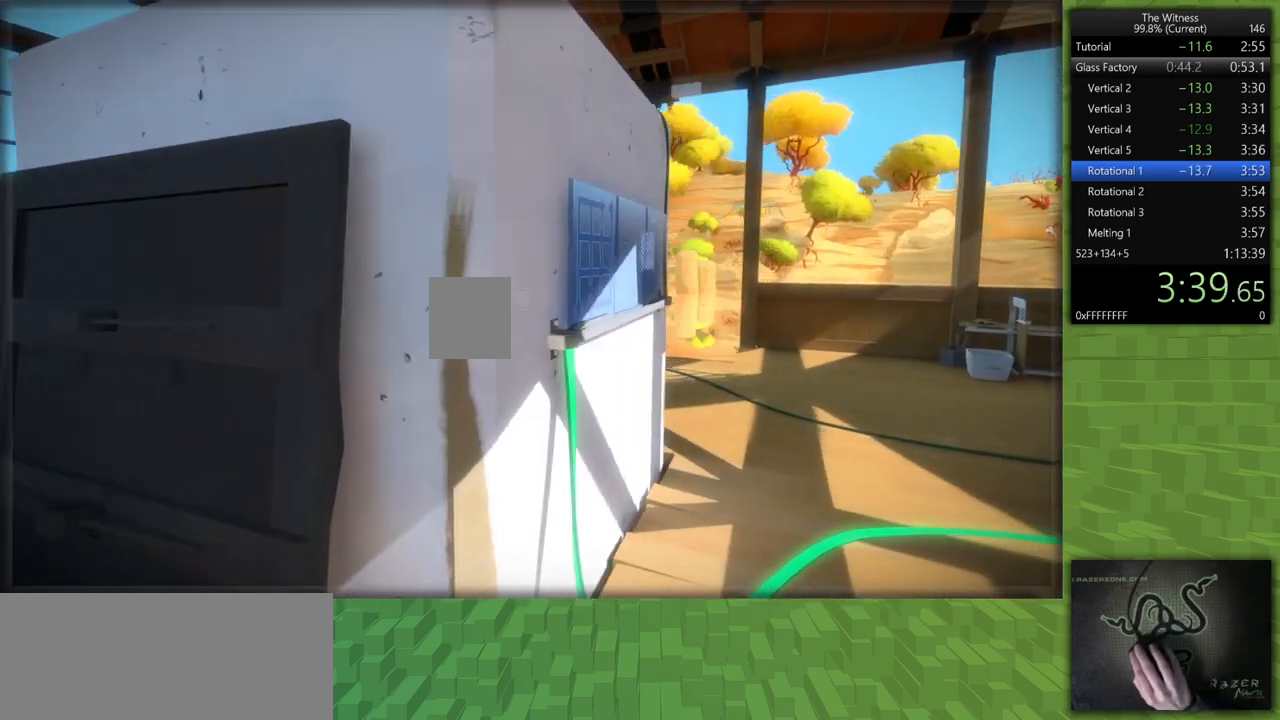
{"keys": [], "mouse": [], "events": [[17, "mouse_left", "up"], [383, "mouse_left", "down"], [483, "mouse_left", "up"]]}
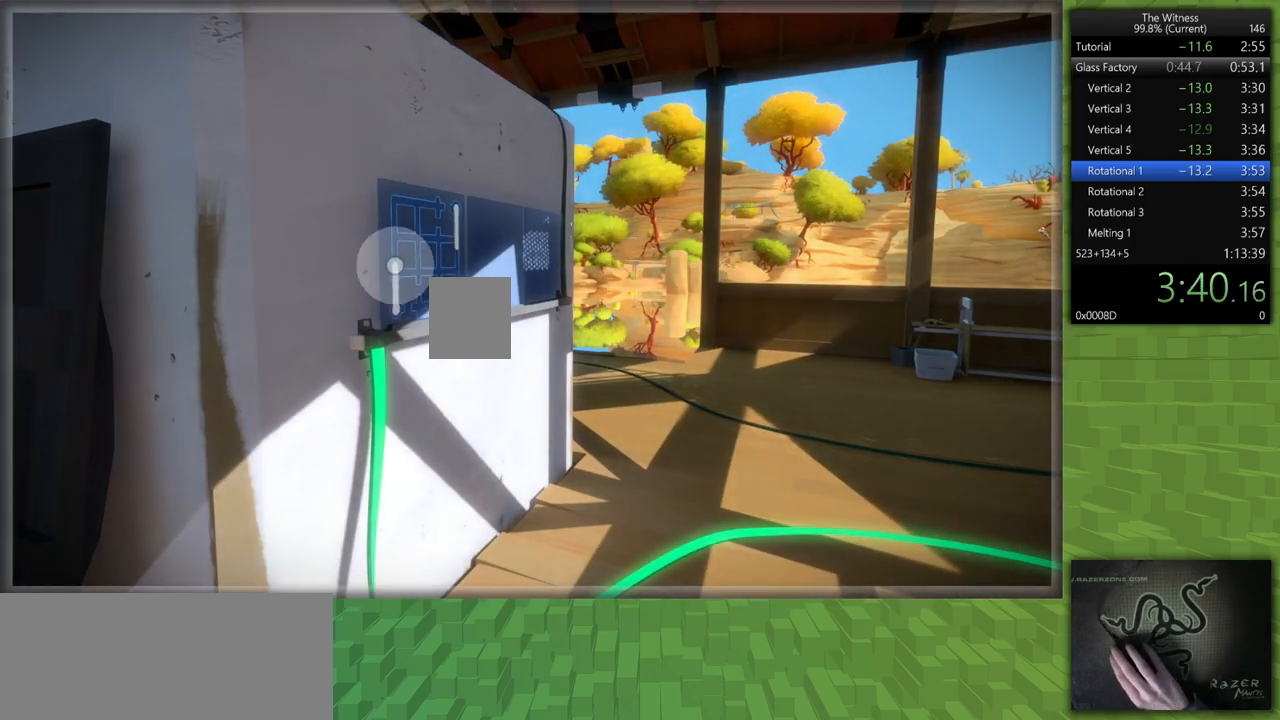
{"keys": [], "mouse": [], "events": [[83, "mouse_left", "down"], [167, "mouse_left", "up"]]}
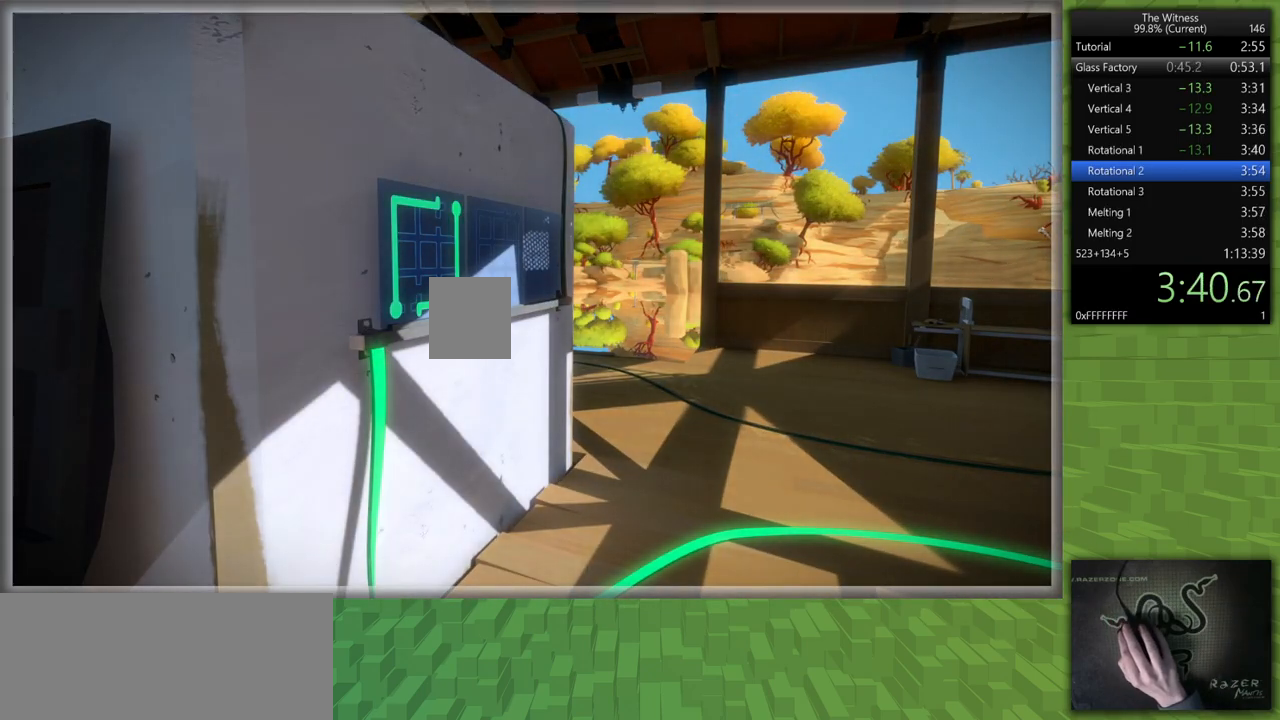
{"keys": [], "mouse": ["left"], "events": [[50, "mouse_left", "down"], [133, "mouse_left", "up"], [367, "mouse_left", "down"]]}
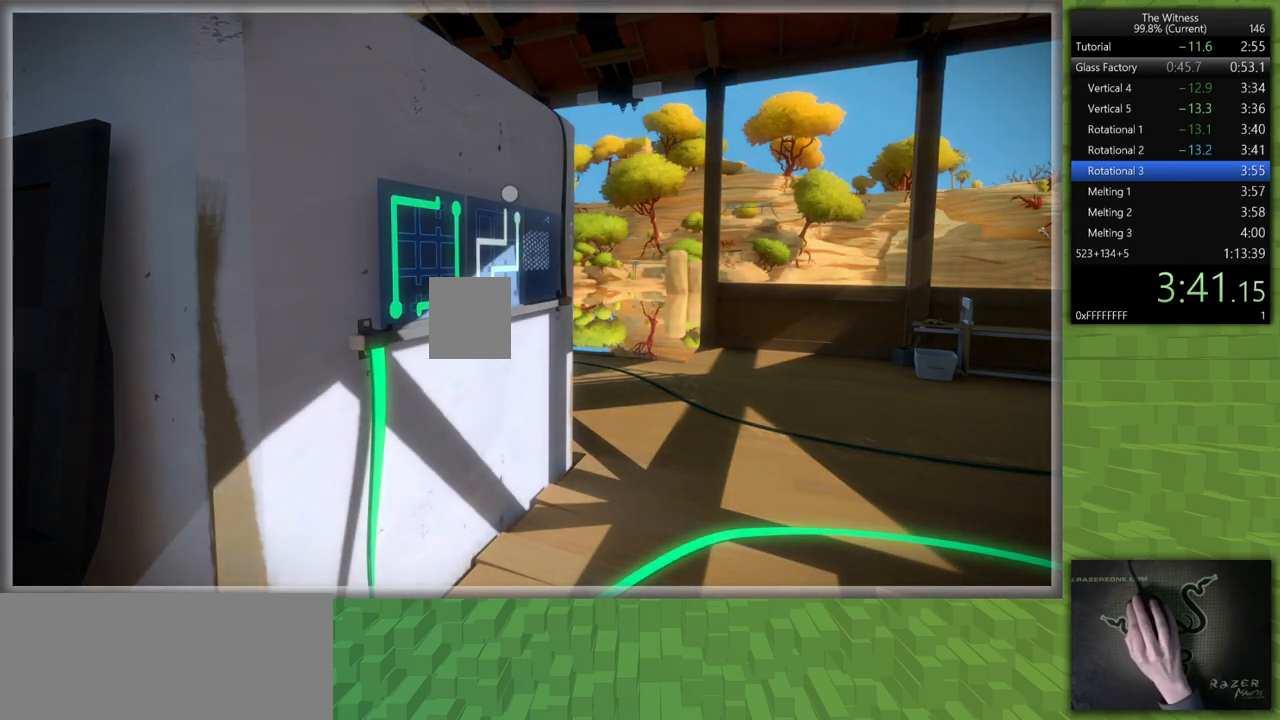
{"keys": [], "mouse": [], "events": [[17, "mouse_left", "up"], [333, "mouse_left", "down"], [433, "mouse_left", "up"]]}